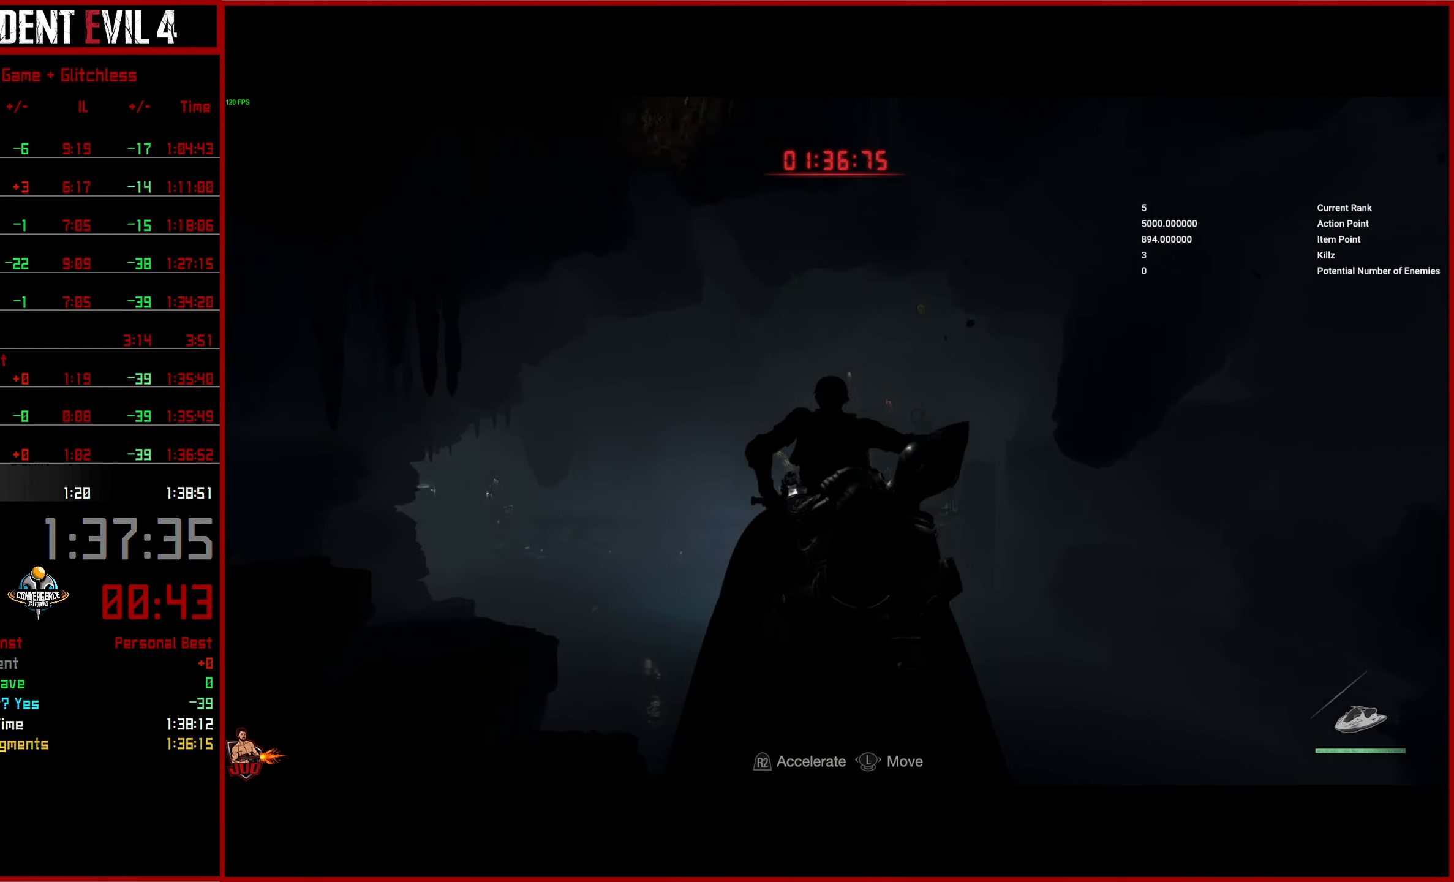
Gameplay with a controller (PlayStation layout); each line is a JSON object with the inputs held at the frame after it. "events" lists button and stick changes between this image and that frame as [ms after this image, input, new state], when the widget could be followed in between.
{"buttons": ["R2"], "left_stick": "center", "right_stick": "center", "events": []}
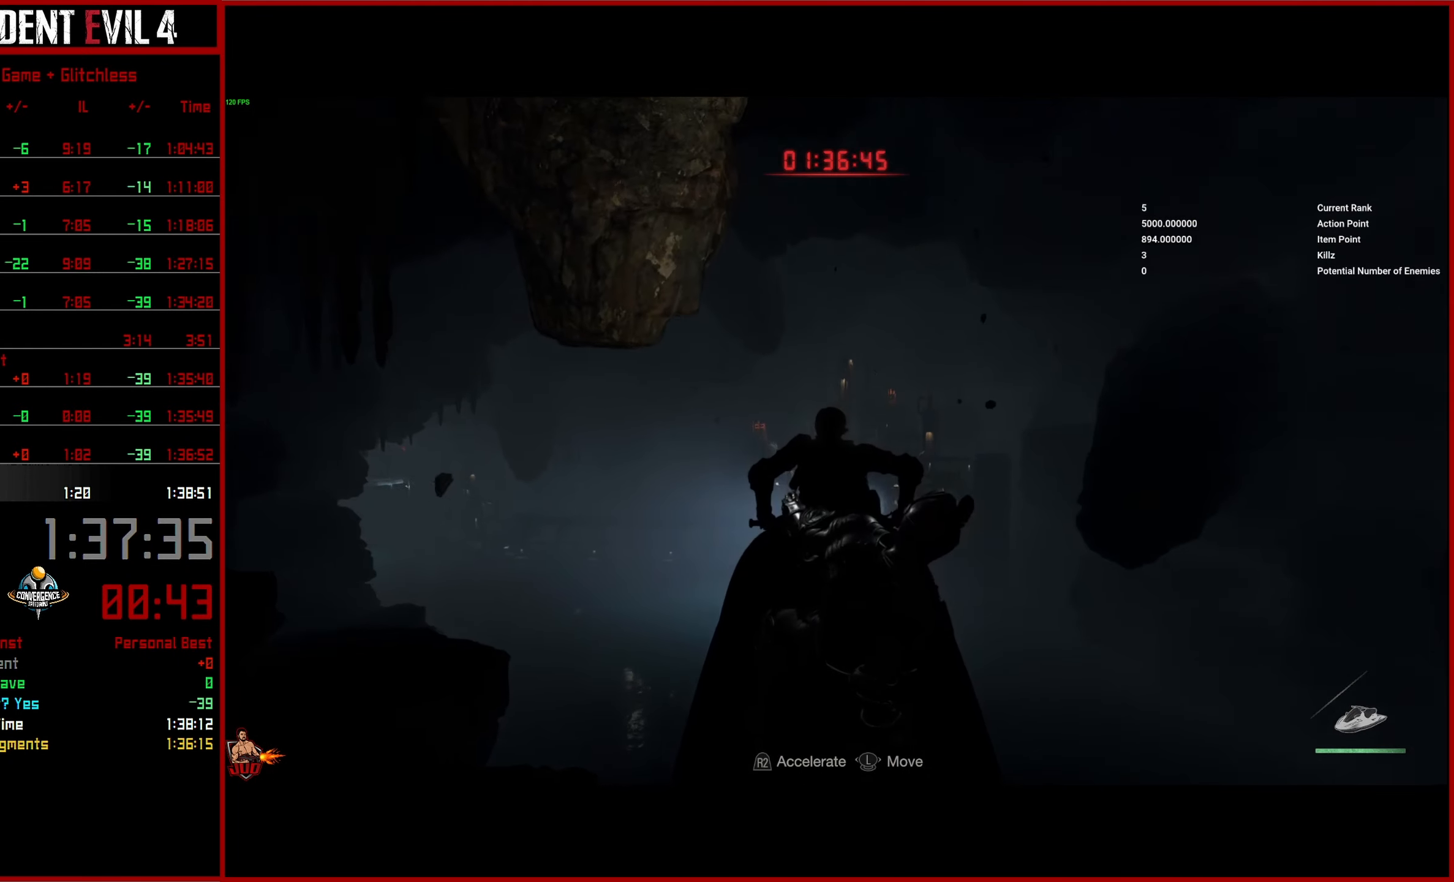
{"buttons": ["R2"], "left_stick": "center", "right_stick": "center", "events": []}
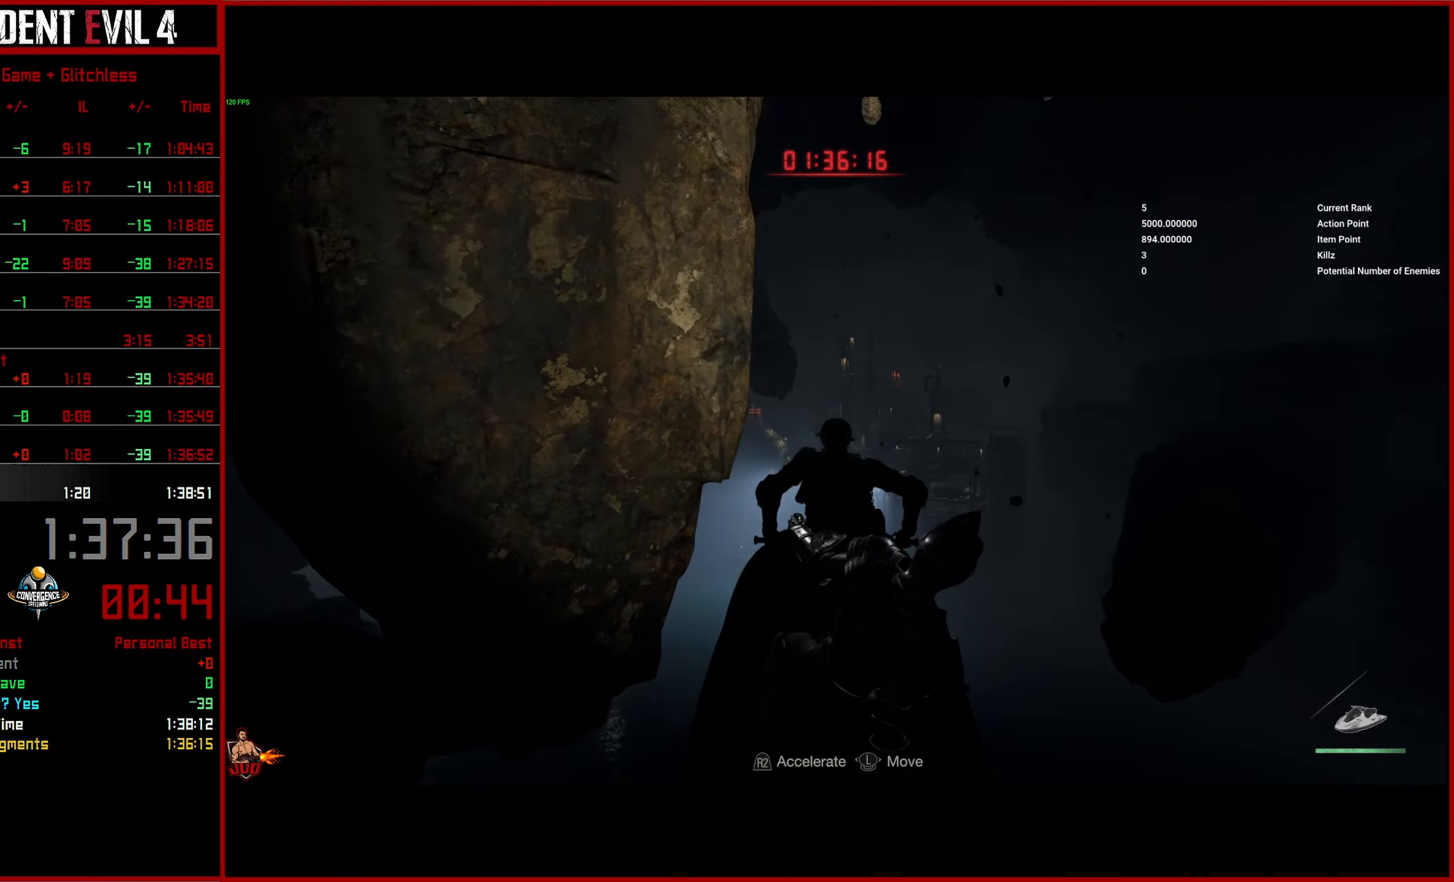
{"buttons": ["R2"], "left_stick": "left", "right_stick": "center", "events": [[300, "left_stick", "left"]]}
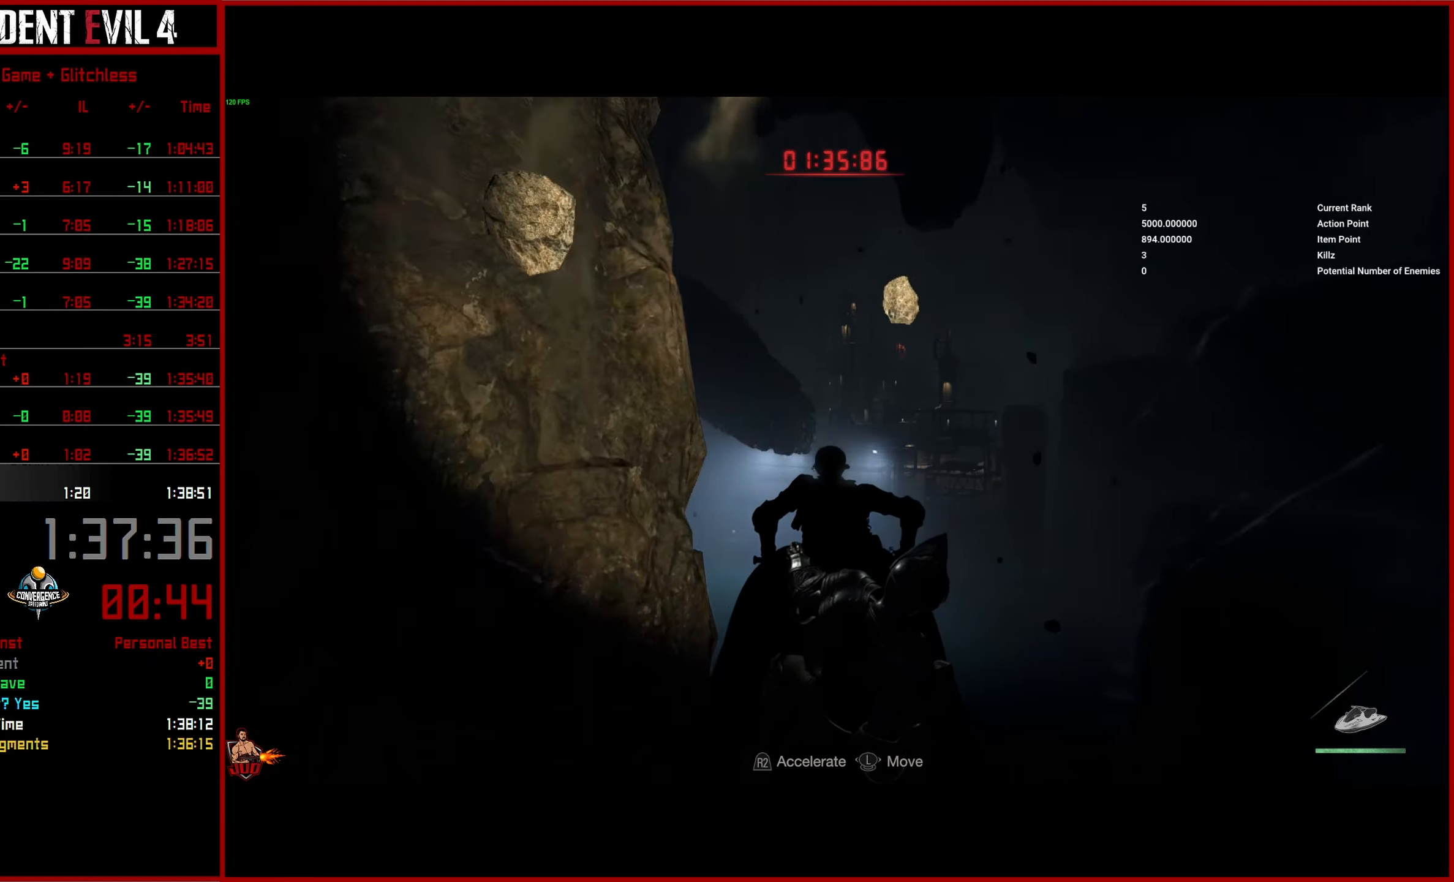
{"buttons": ["R2"], "left_stick": "left", "right_stick": "center", "events": []}
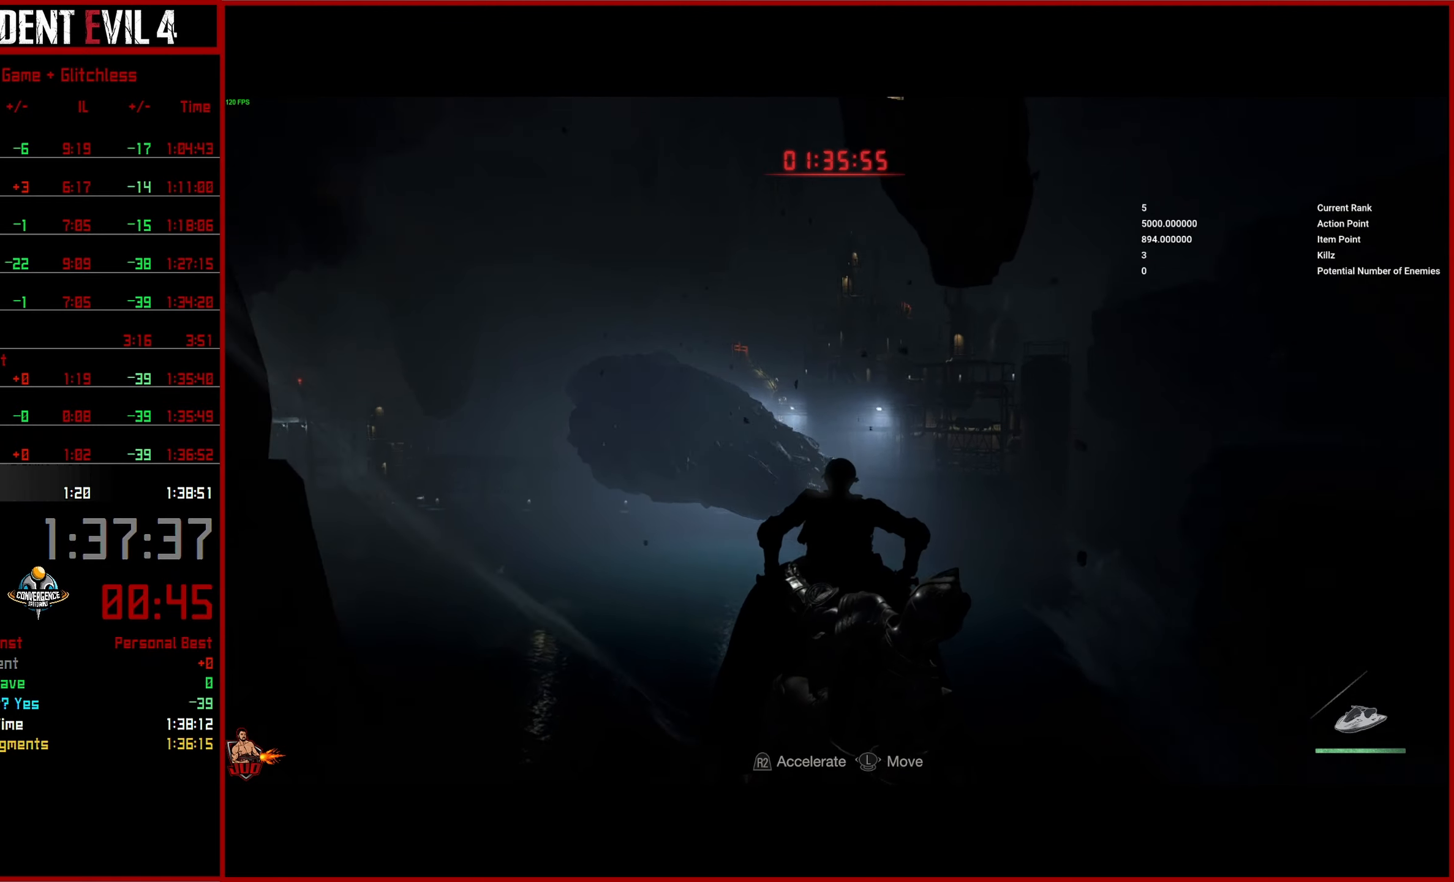
{"buttons": ["R2"], "left_stick": "left", "right_stick": "center", "events": []}
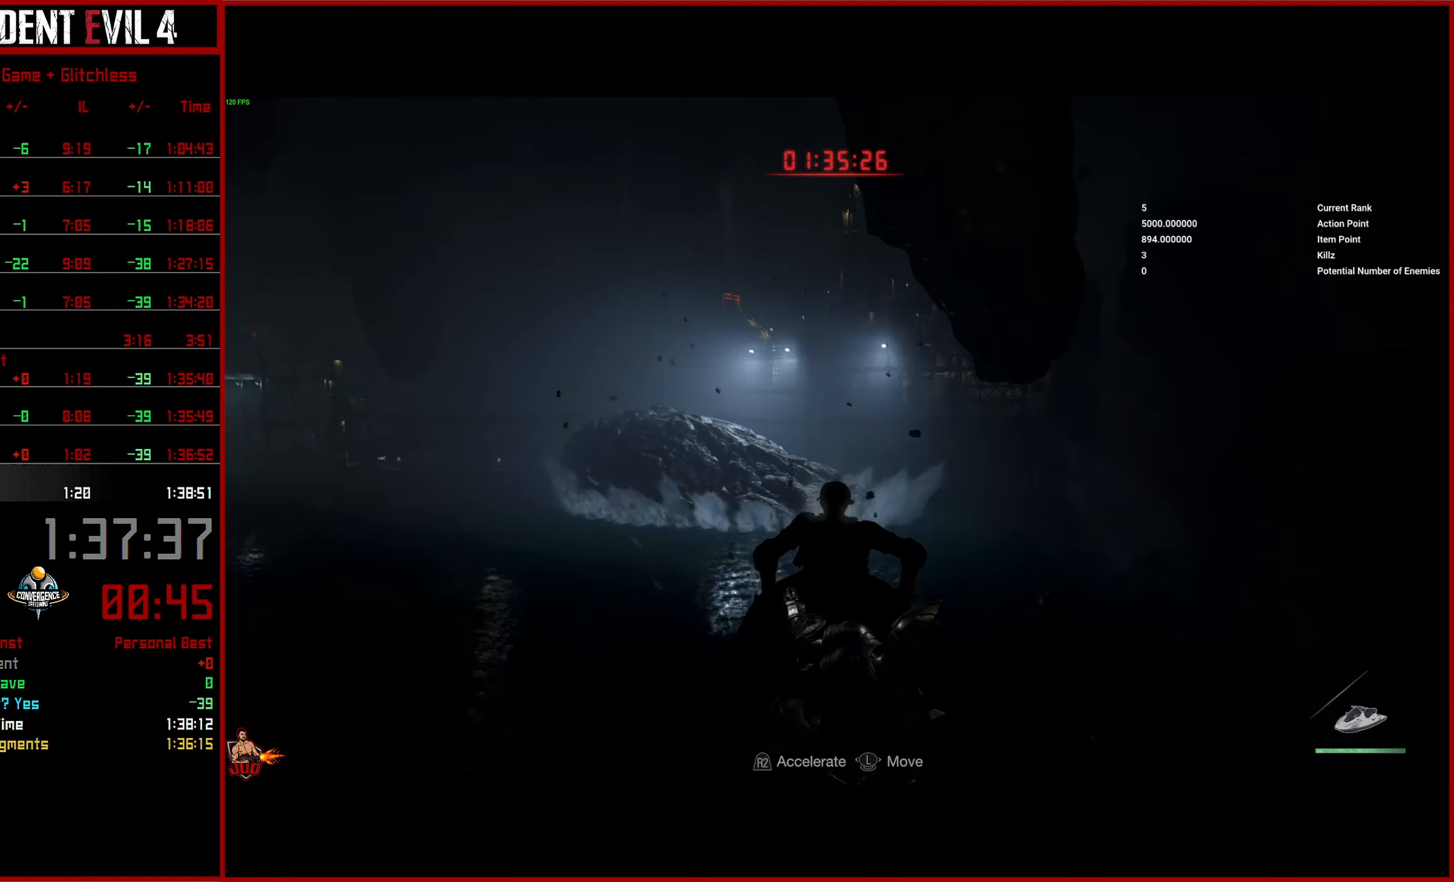
{"buttons": ["R2"], "left_stick": "left", "right_stick": "center", "events": []}
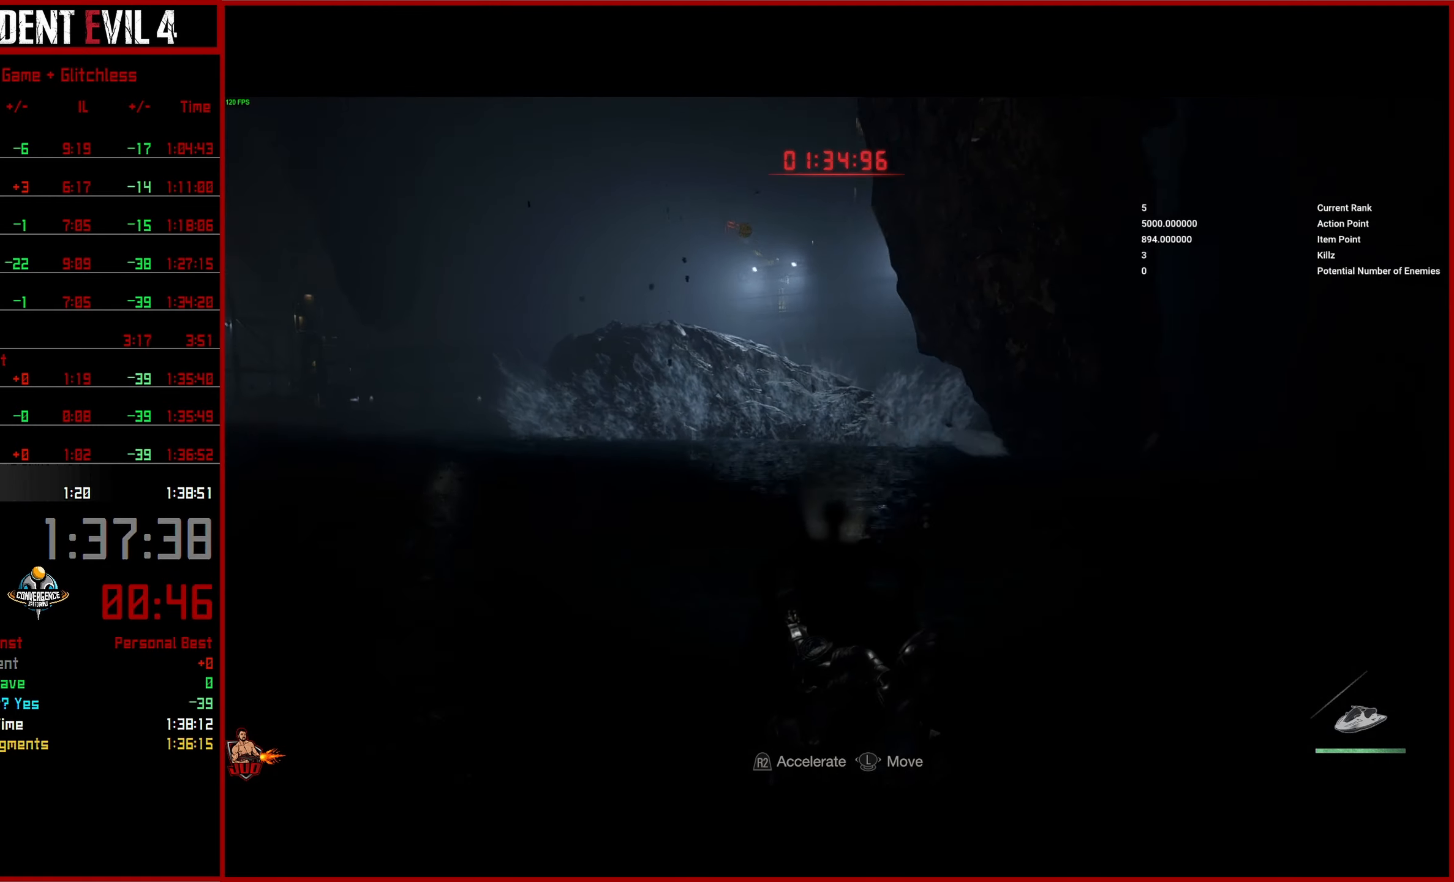
{"buttons": ["R2"], "left_stick": "left", "right_stick": "center", "events": []}
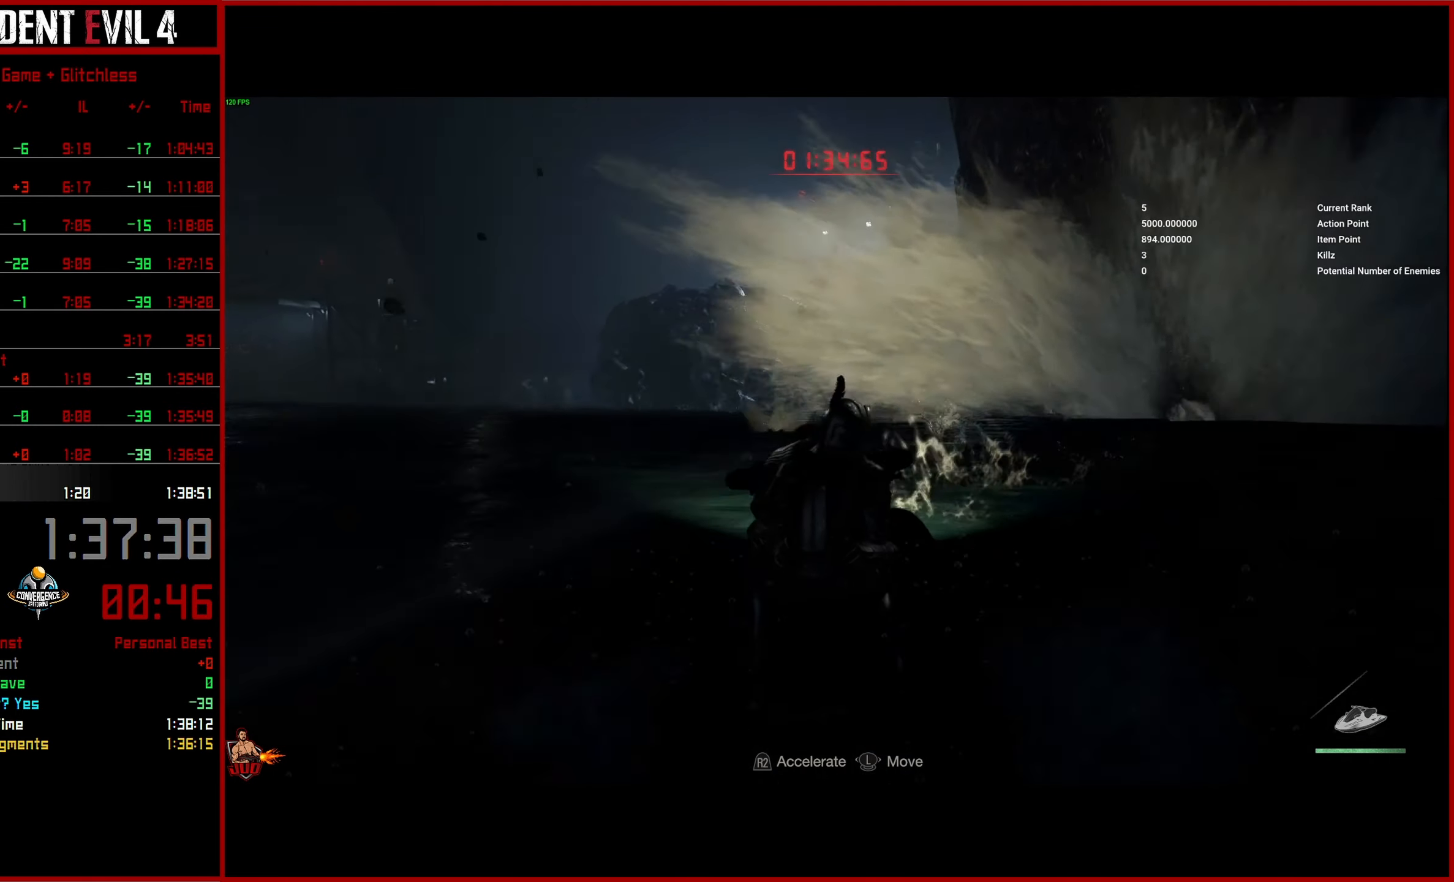
{"buttons": ["R2"], "left_stick": "left", "right_stick": "center", "events": []}
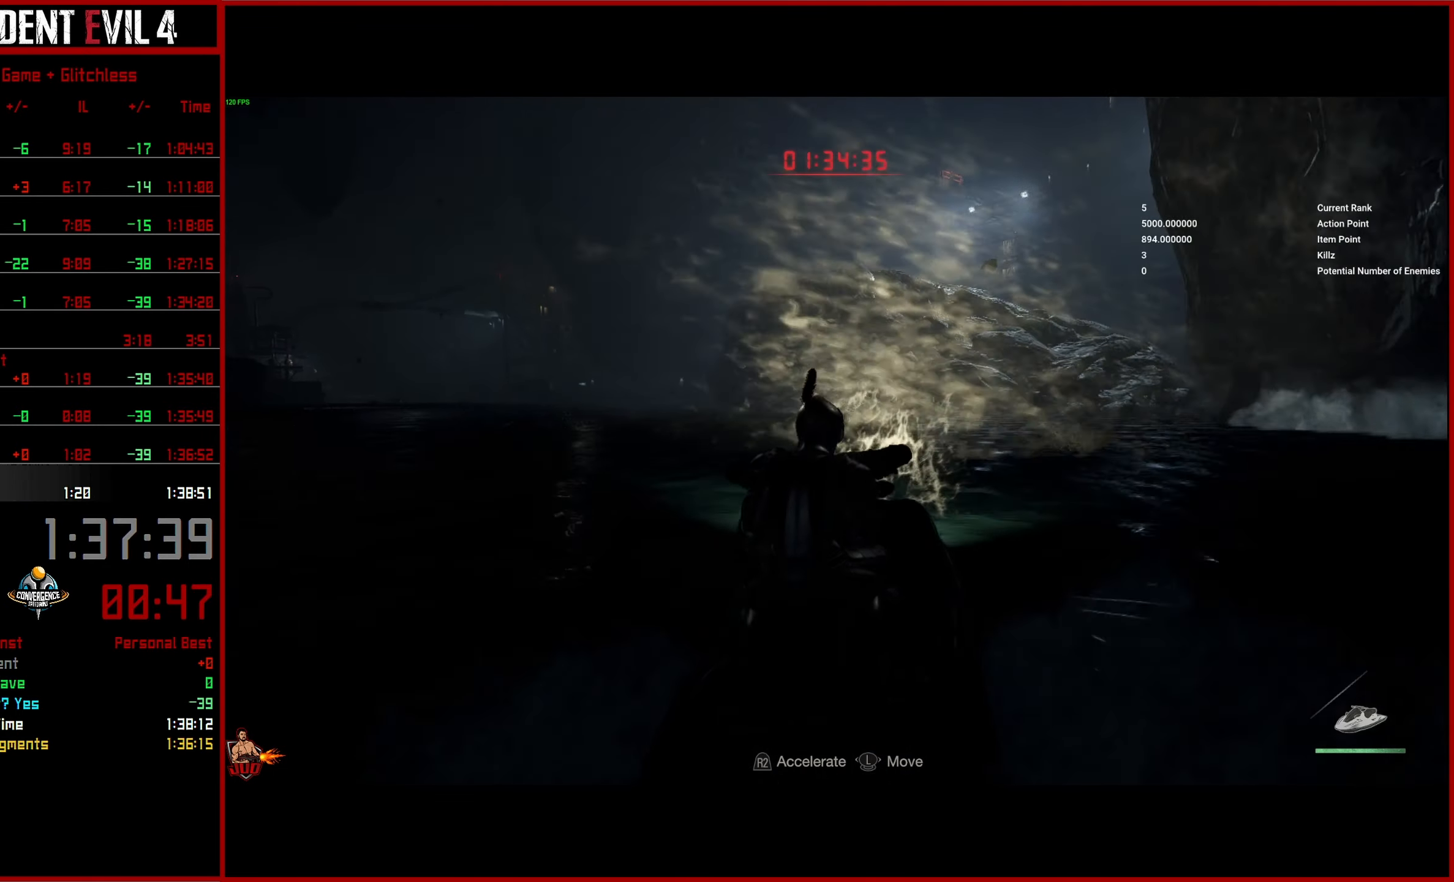
{"buttons": ["R2"], "left_stick": "left", "right_stick": "center", "events": []}
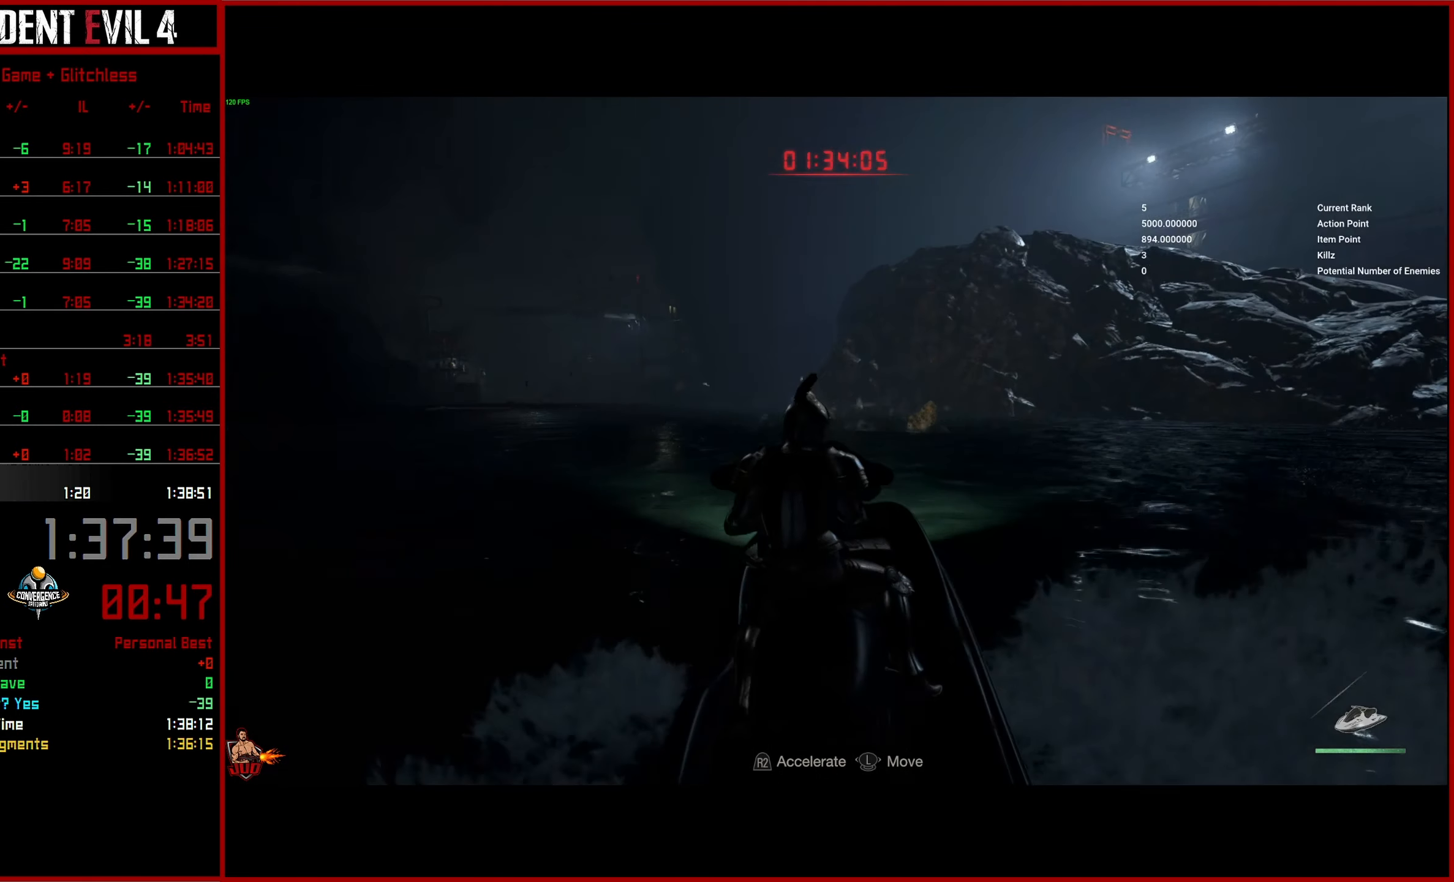
{"buttons": ["R2"], "left_stick": "left", "right_stick": "center", "events": []}
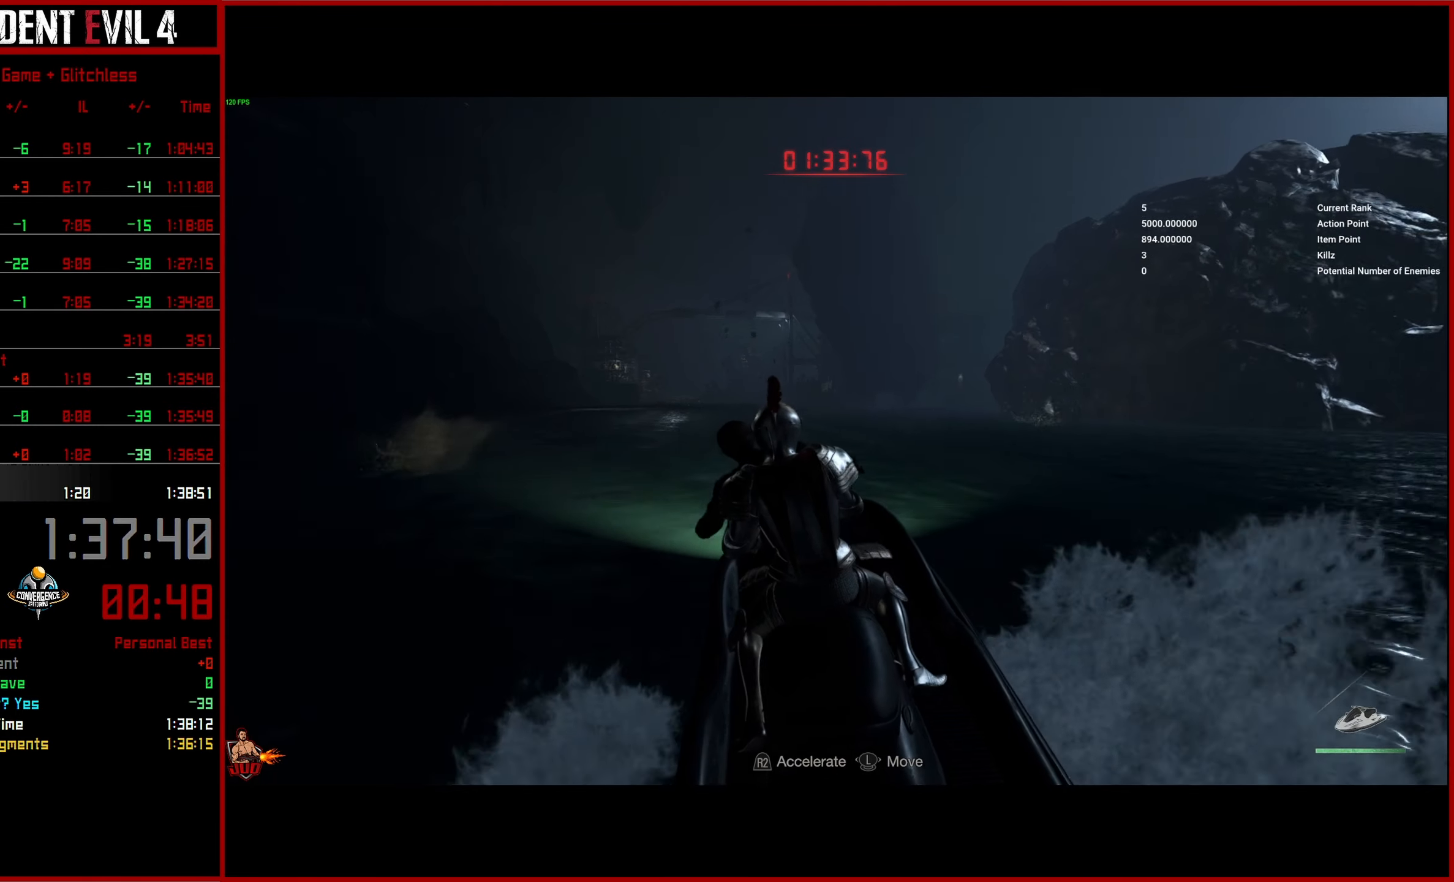
{"buttons": ["R2"], "left_stick": "left", "right_stick": "center", "events": [[200, "left_stick", "center"], [400, "left_stick", "left"]]}
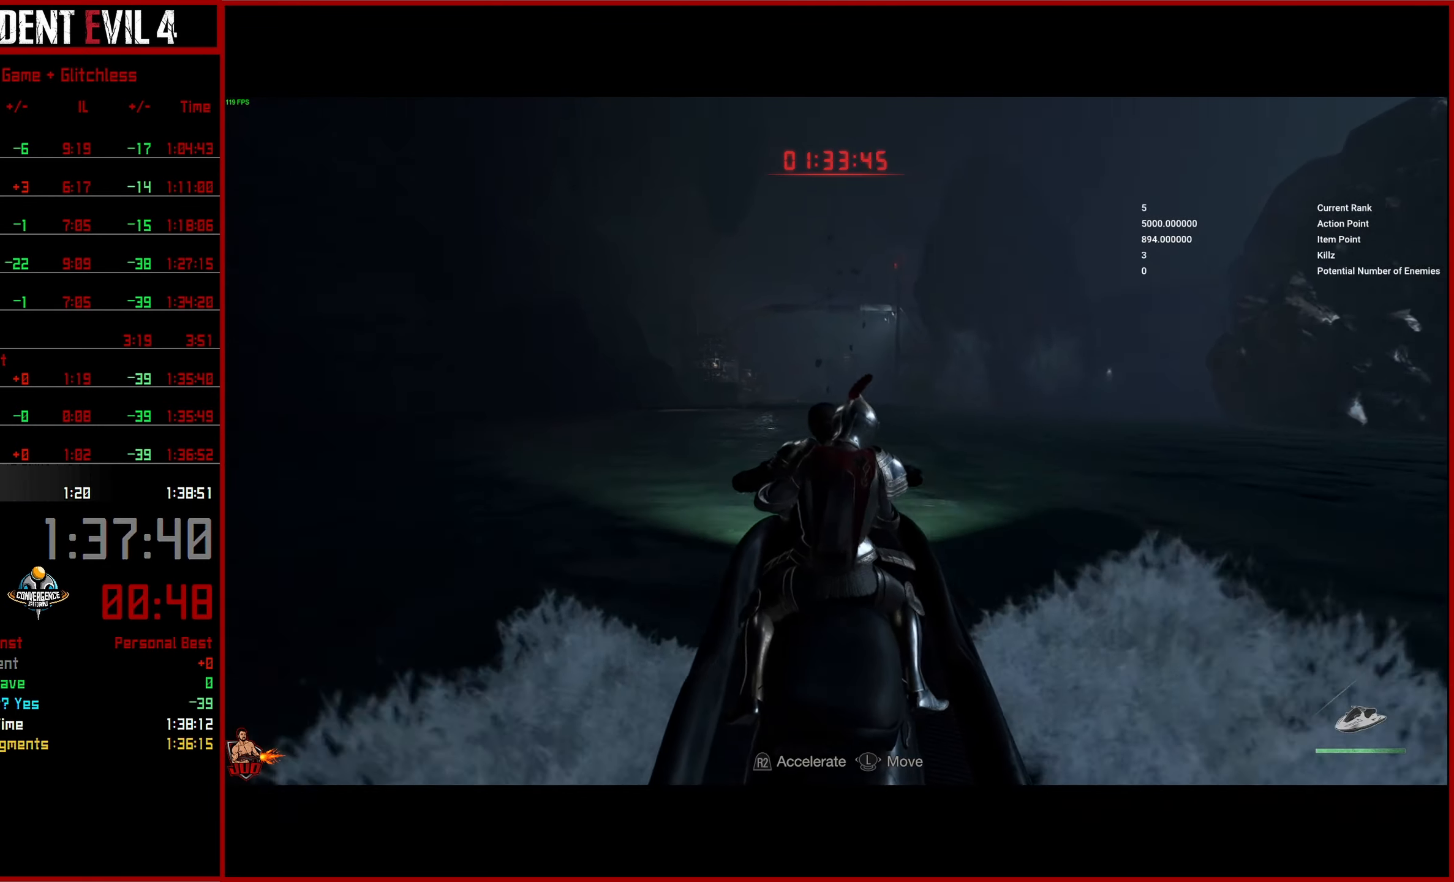
{"buttons": ["R2"], "left_stick": "center", "right_stick": "center", "events": [[33, "left_stick", "center"]]}
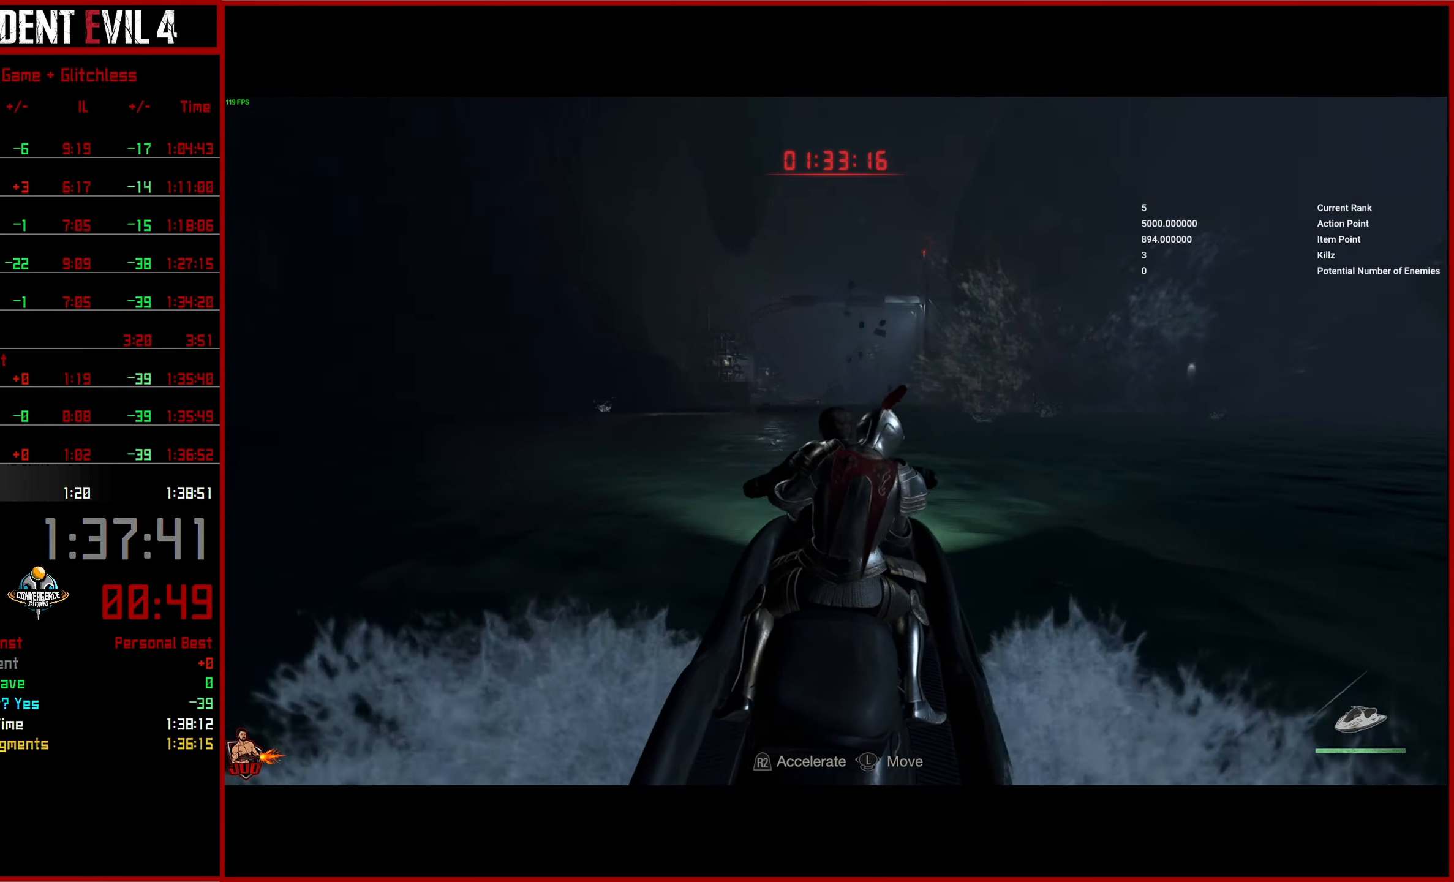
{"buttons": ["R2"], "left_stick": "center", "right_stick": "center", "events": []}
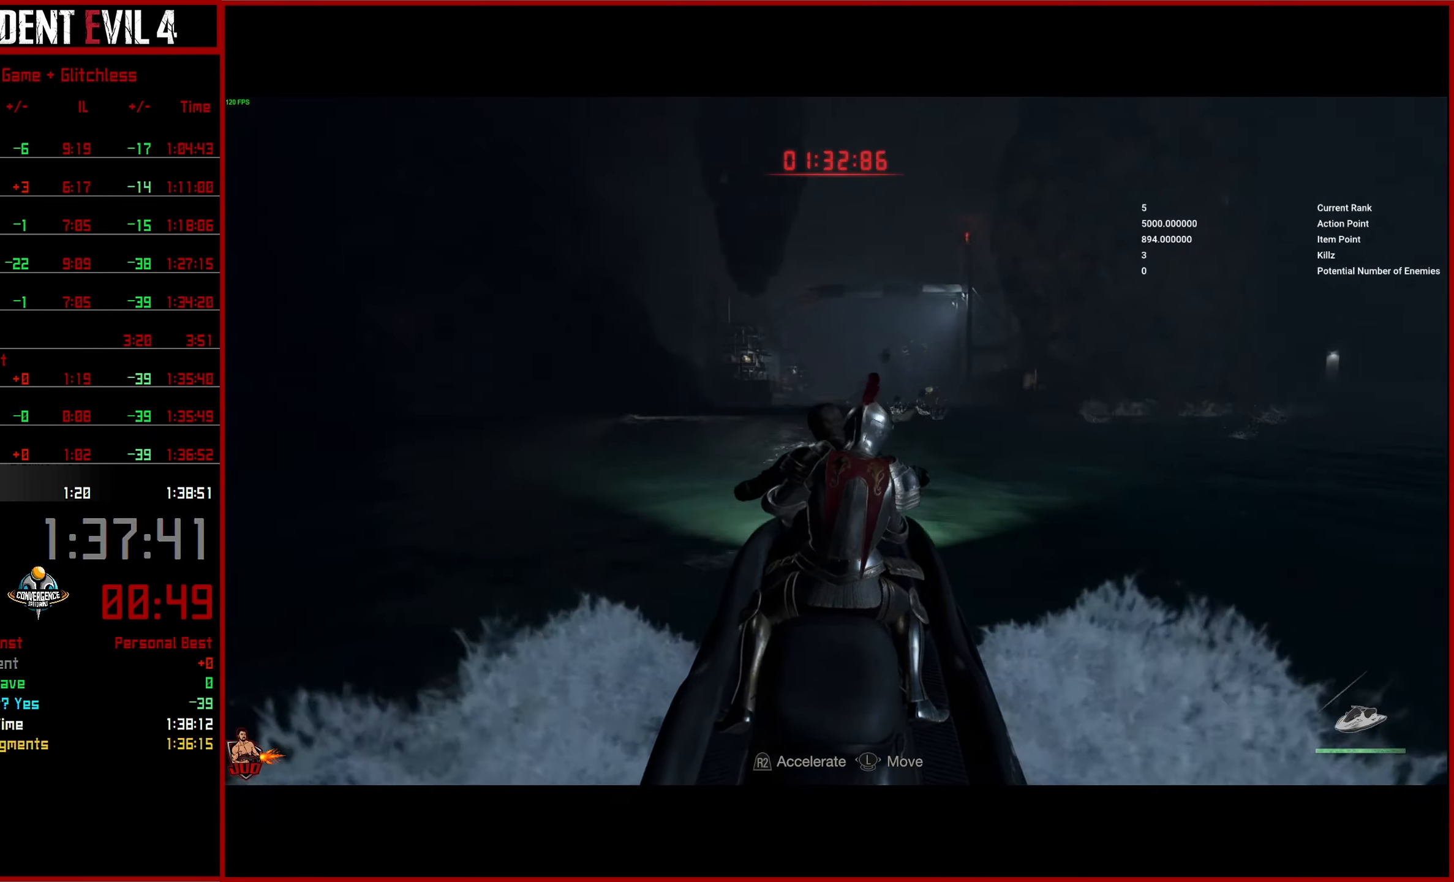
{"buttons": ["R2"], "left_stick": "center", "right_stick": "center", "events": [[84, "left_stick", "right"], [350, "left_stick", "center"]]}
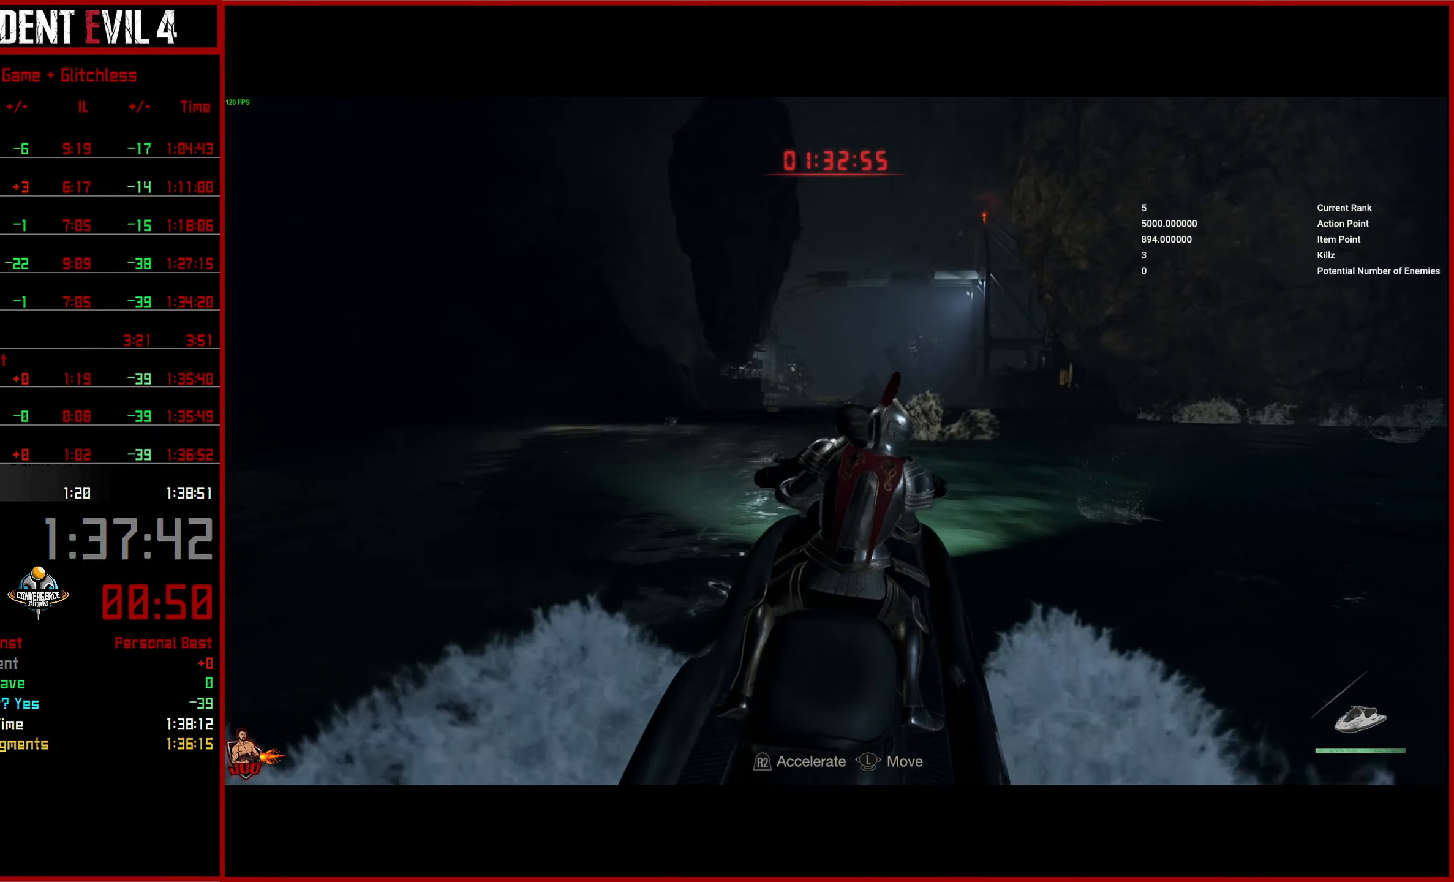
{"buttons": ["R2"], "left_stick": "center", "right_stick": "center", "events": [[150, "left_stick", "right"], [300, "left_stick", "center"]]}
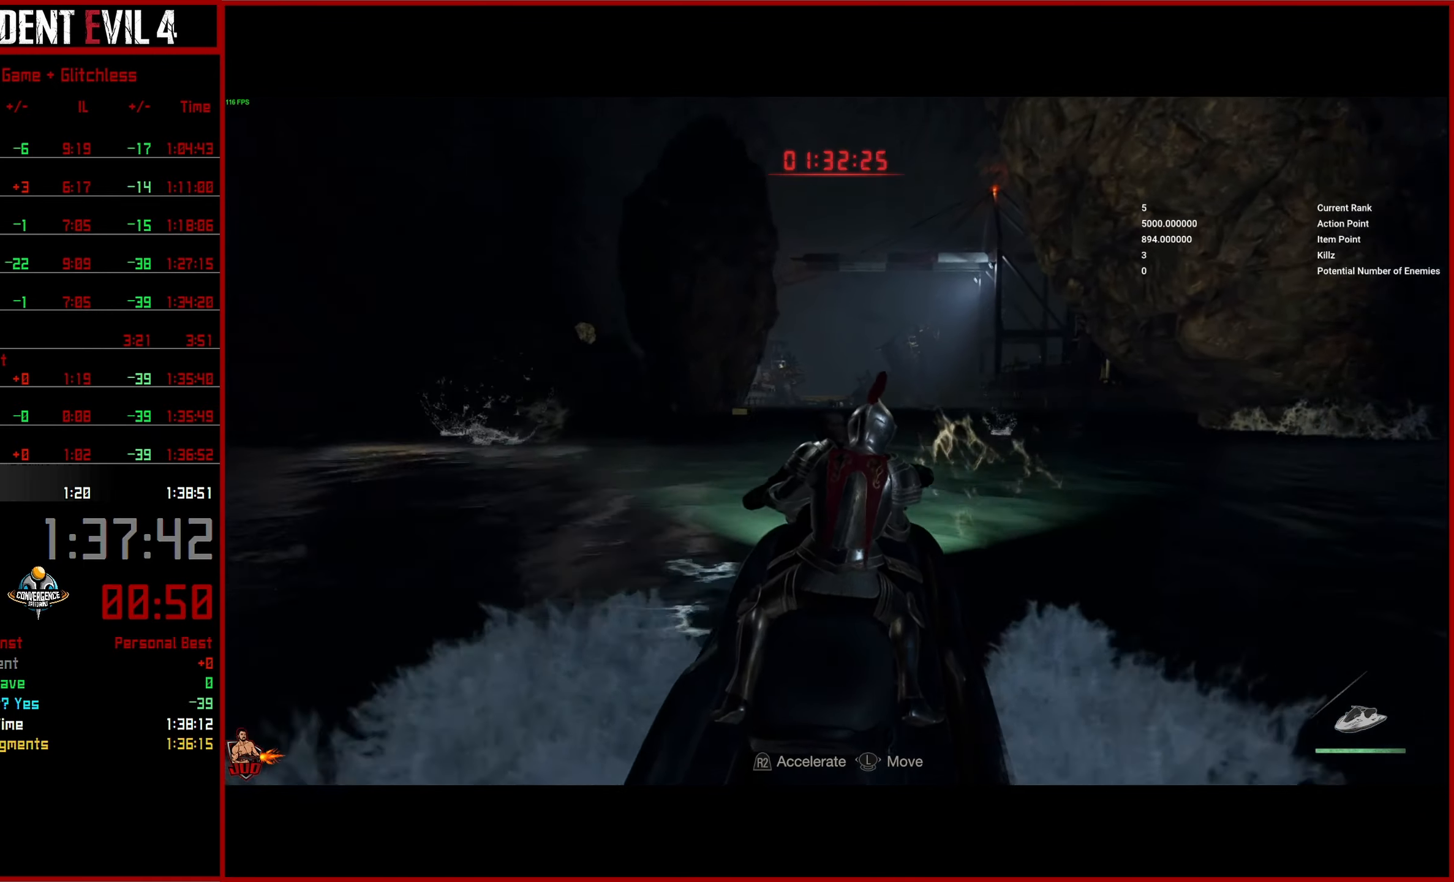
{"buttons": ["R2"], "left_stick": "center", "right_stick": "center", "events": []}
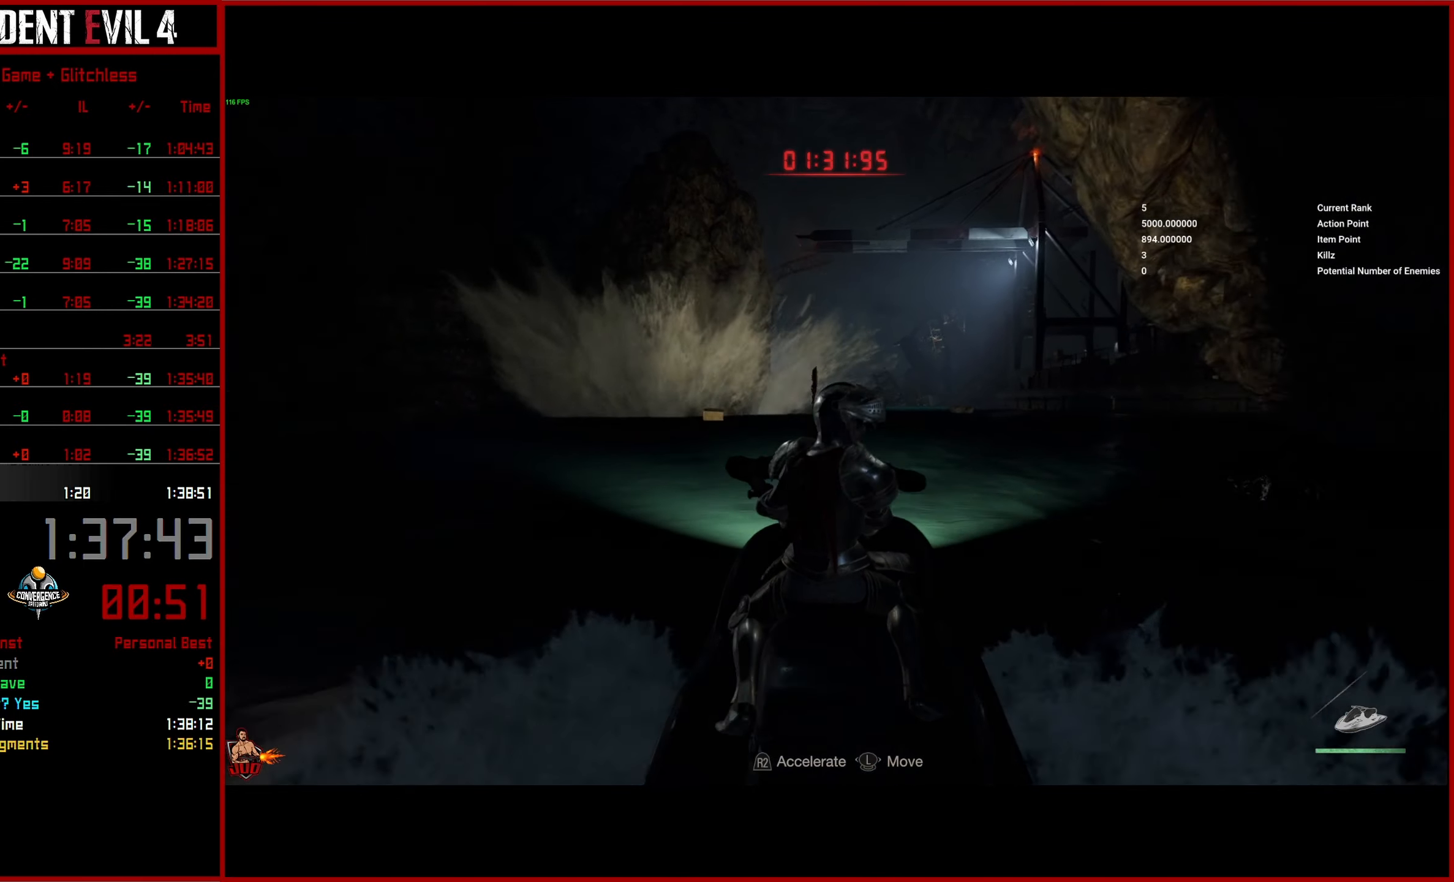
{"buttons": ["R2"], "left_stick": "center", "right_stick": "center", "events": [[167, "left_stick", "right"], [367, "left_stick", "center"]]}
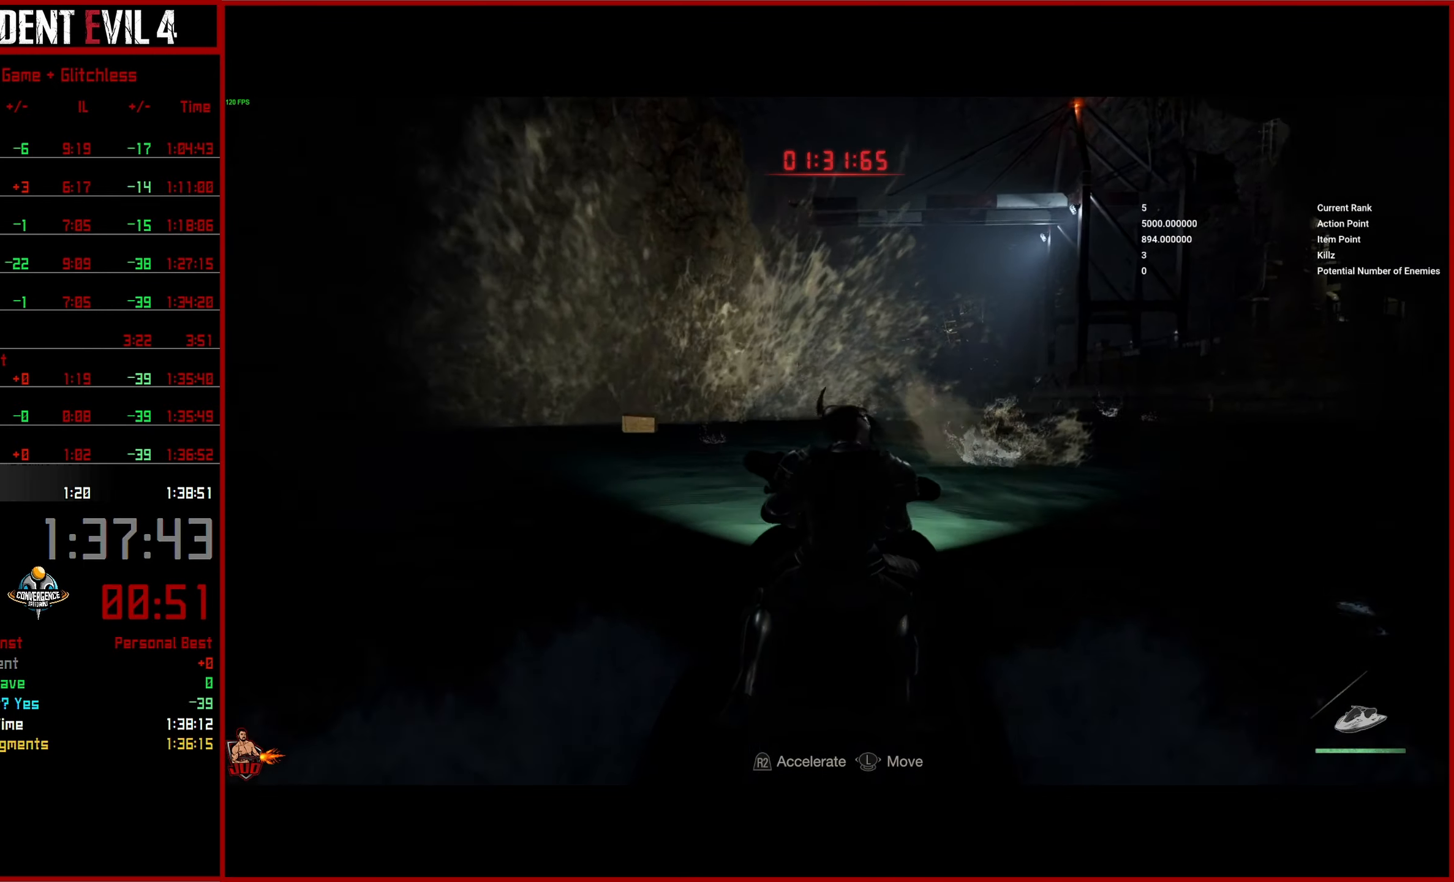
{"buttons": ["R2"], "left_stick": "center", "right_stick": "center", "events": [[100, "left_stick", "right"], [234, "left_stick", "center"]]}
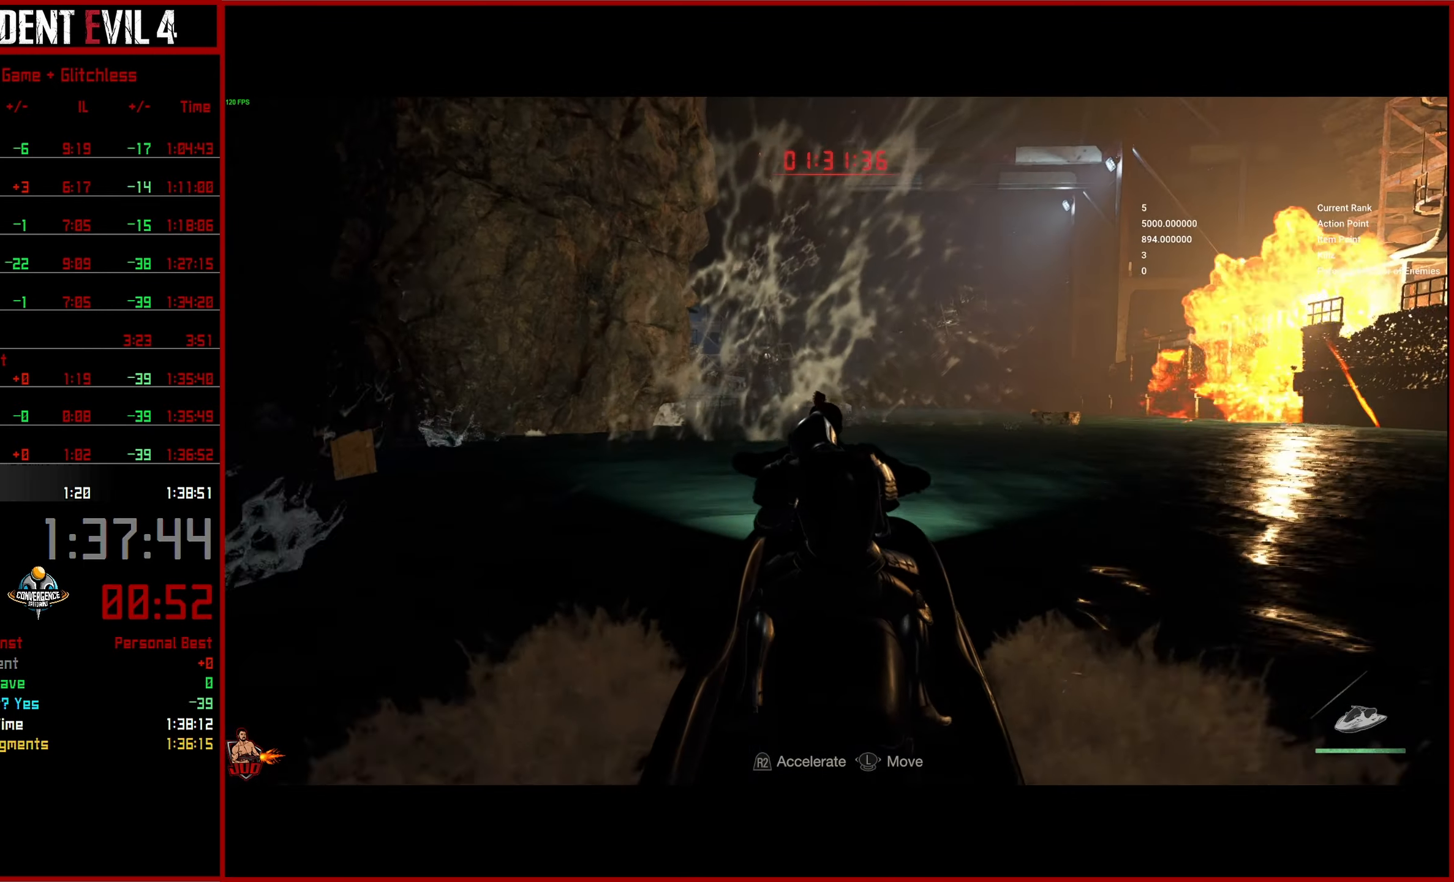
{"buttons": ["R2"], "left_stick": "left", "right_stick": "center", "events": [[67, "left_stick", "right"], [184, "left_stick", "center"], [367, "left_stick", "left"]]}
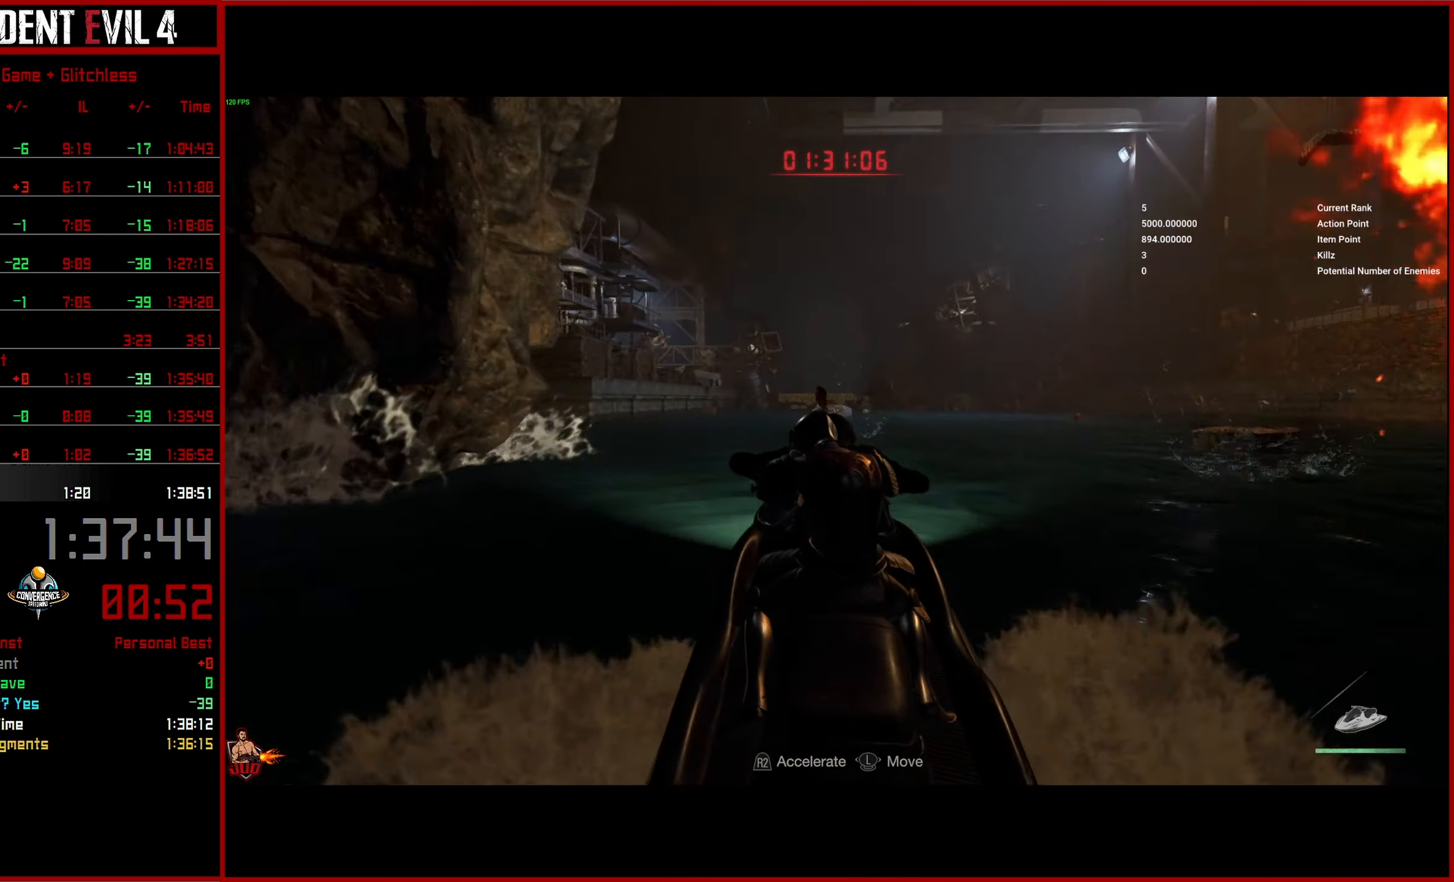
{"buttons": ["R2"], "left_stick": "center", "right_stick": "center", "events": [[367, "left_stick", "center"]]}
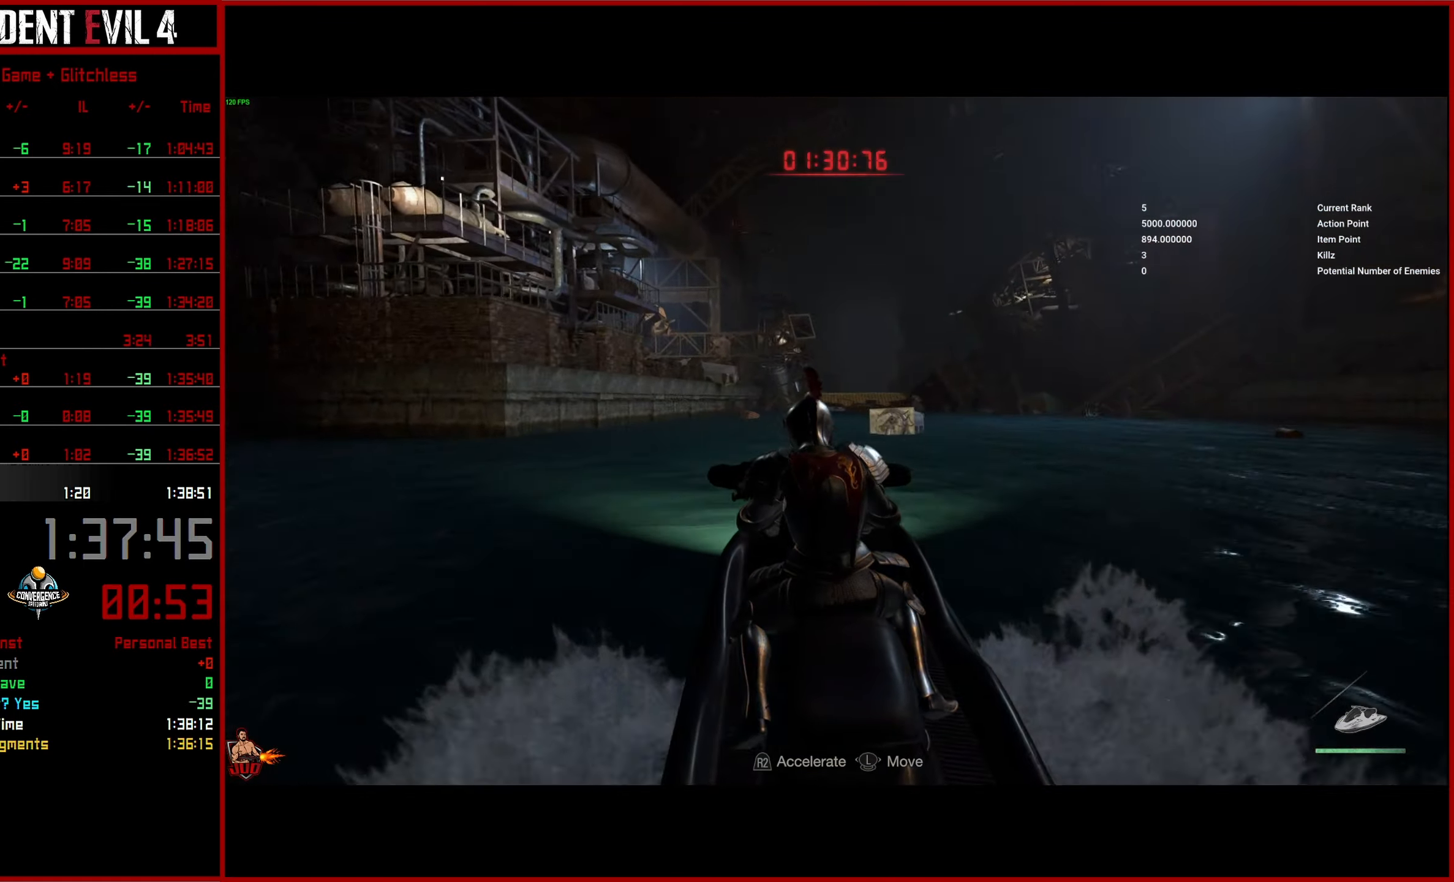
{"buttons": ["R2"], "left_stick": "right", "right_stick": "center", "events": [[484, "left_stick", "right"]]}
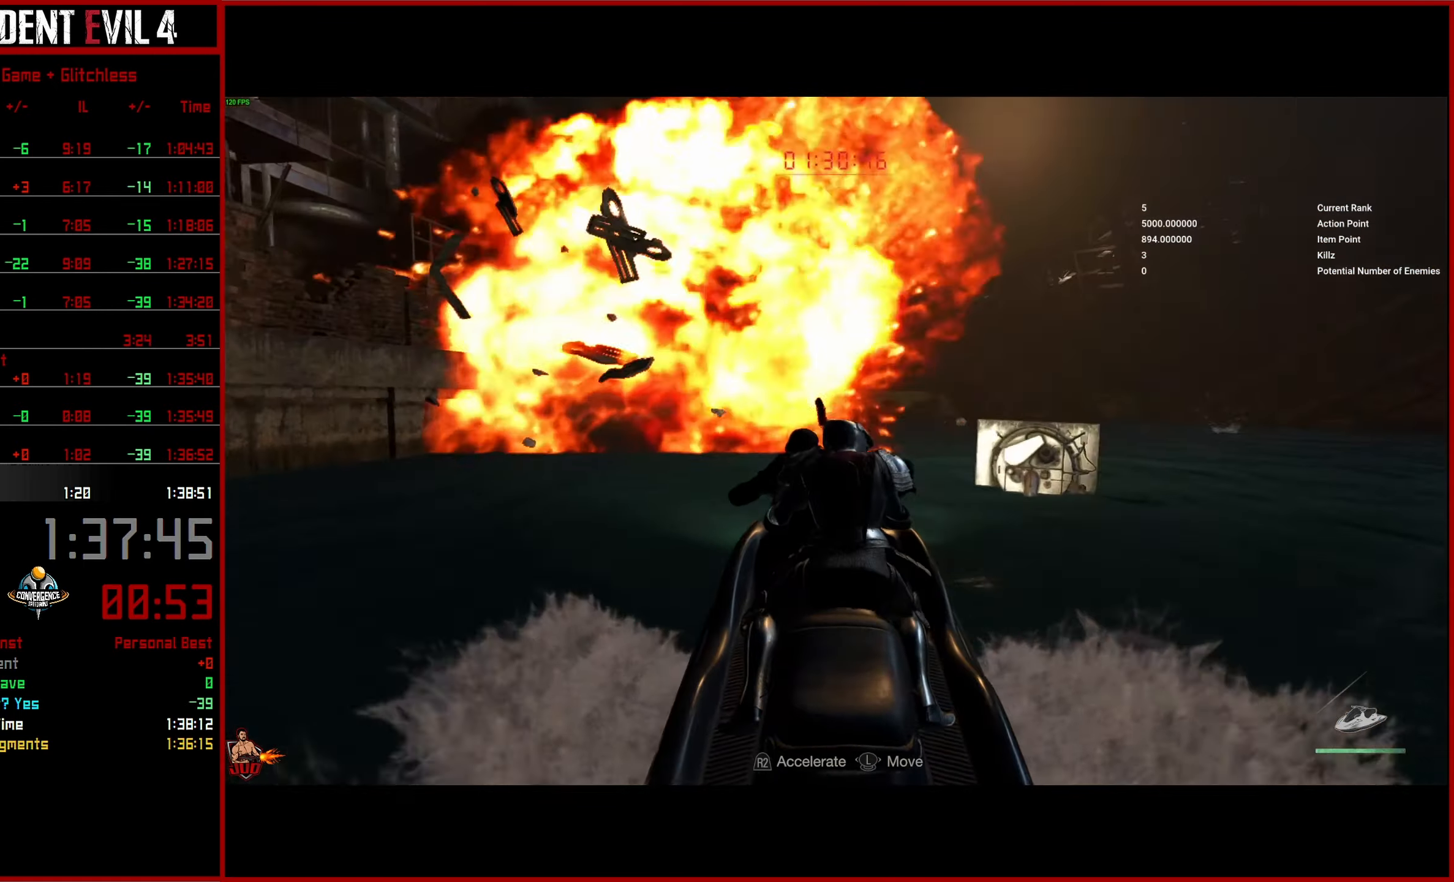
{"buttons": ["R2"], "left_stick": "center", "right_stick": "center", "events": [[350, "left_stick", "center"]]}
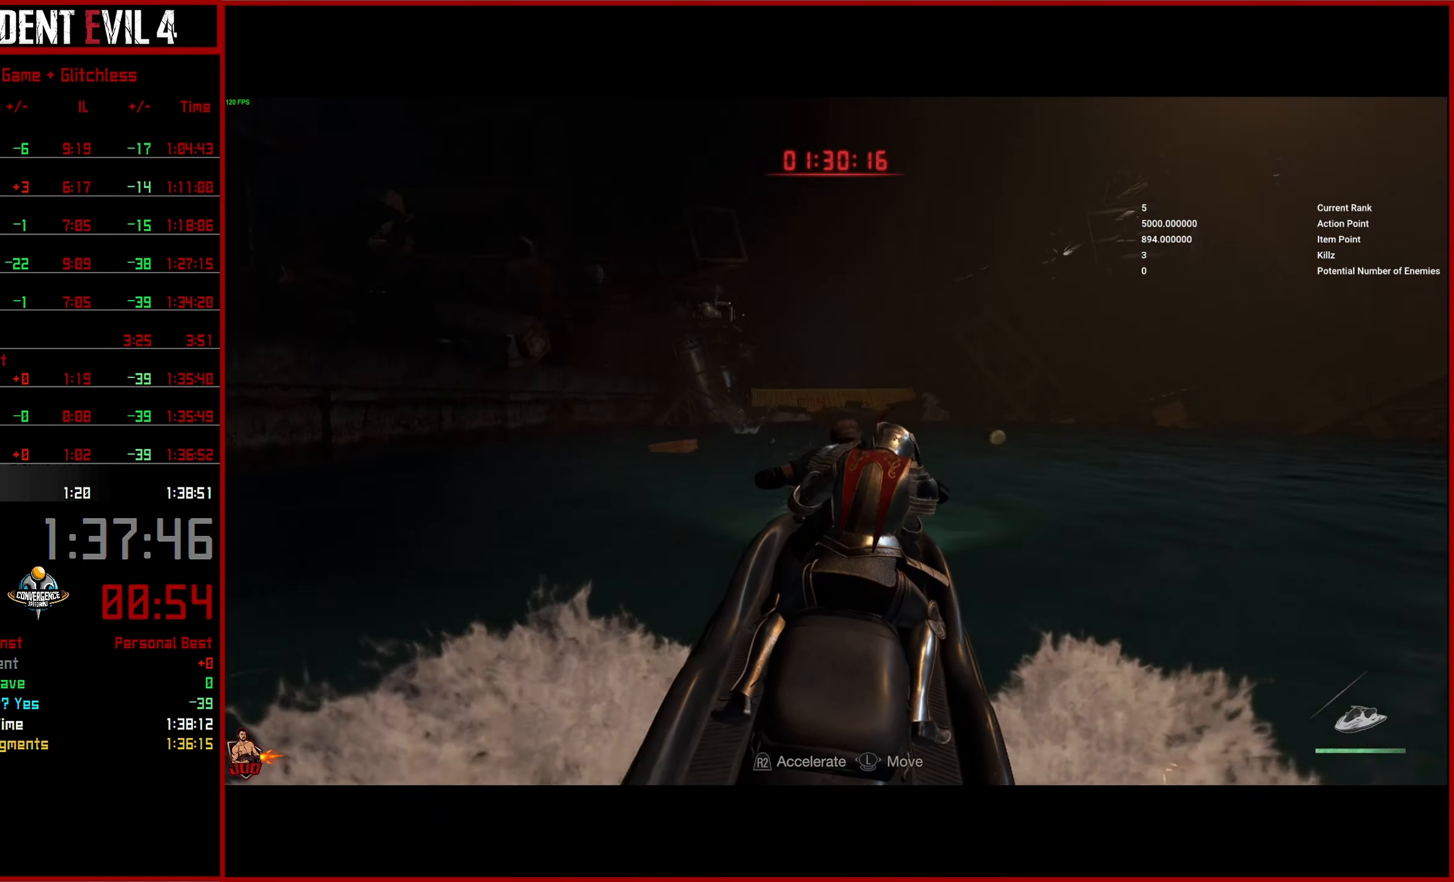
{"buttons": ["R2"], "left_stick": "center", "right_stick": "center", "events": []}
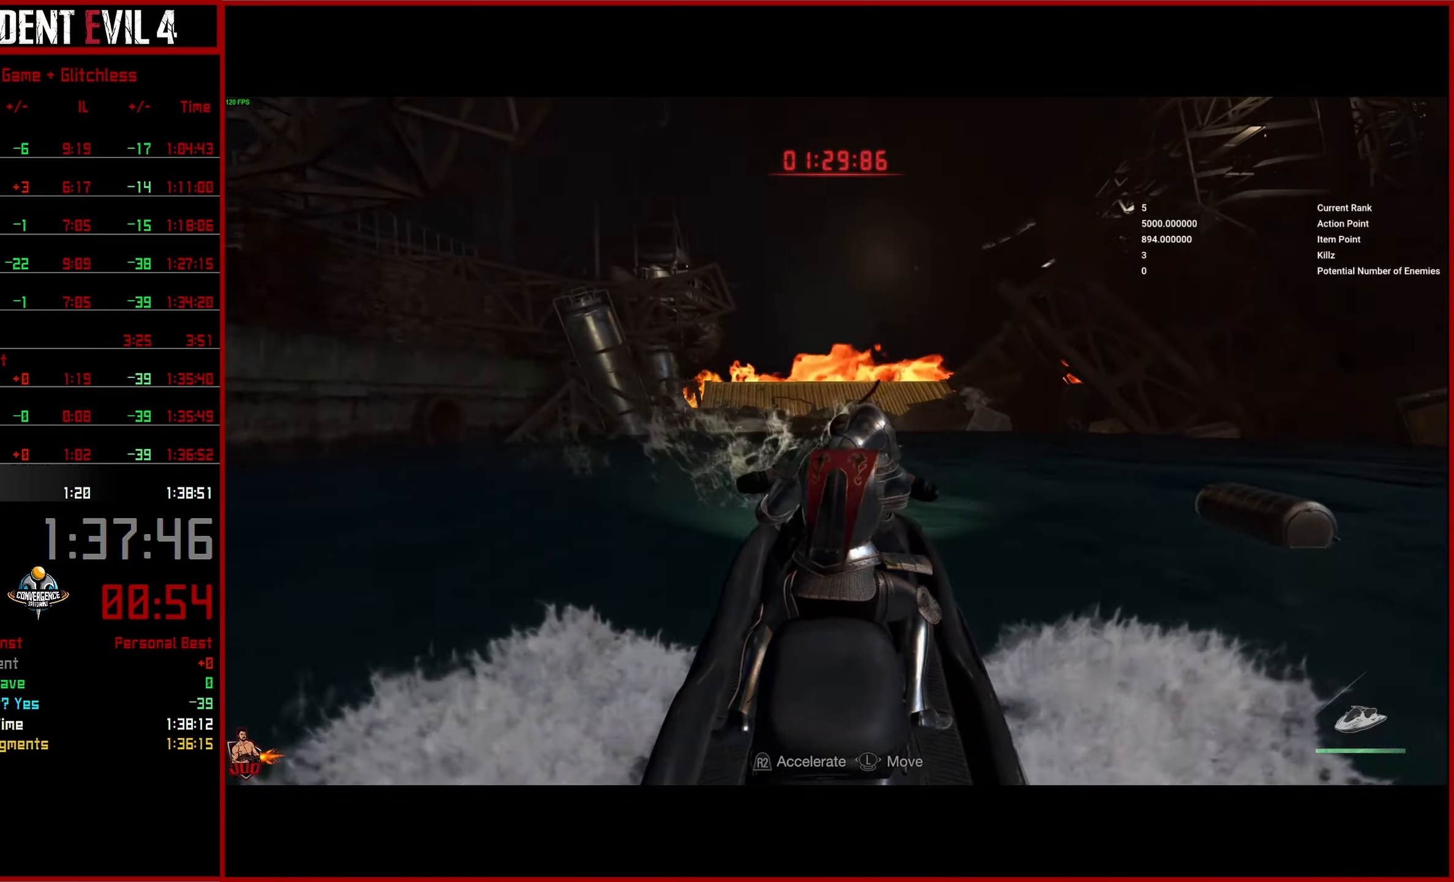
{"buttons": ["R2"], "left_stick": "center", "right_stick": "center", "events": []}
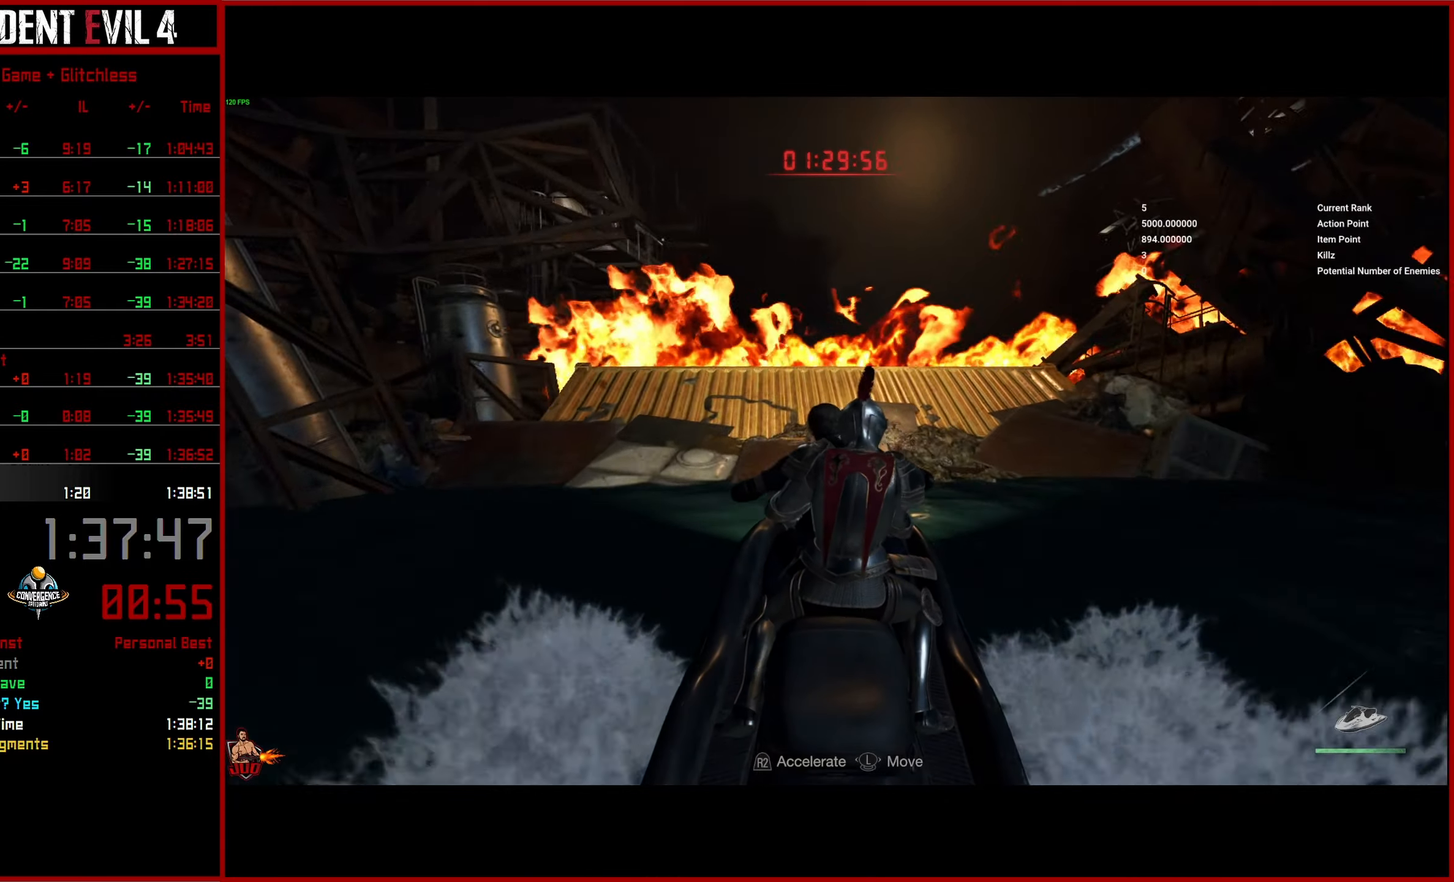
{"buttons": ["R2"], "left_stick": "center", "right_stick": "center", "events": []}
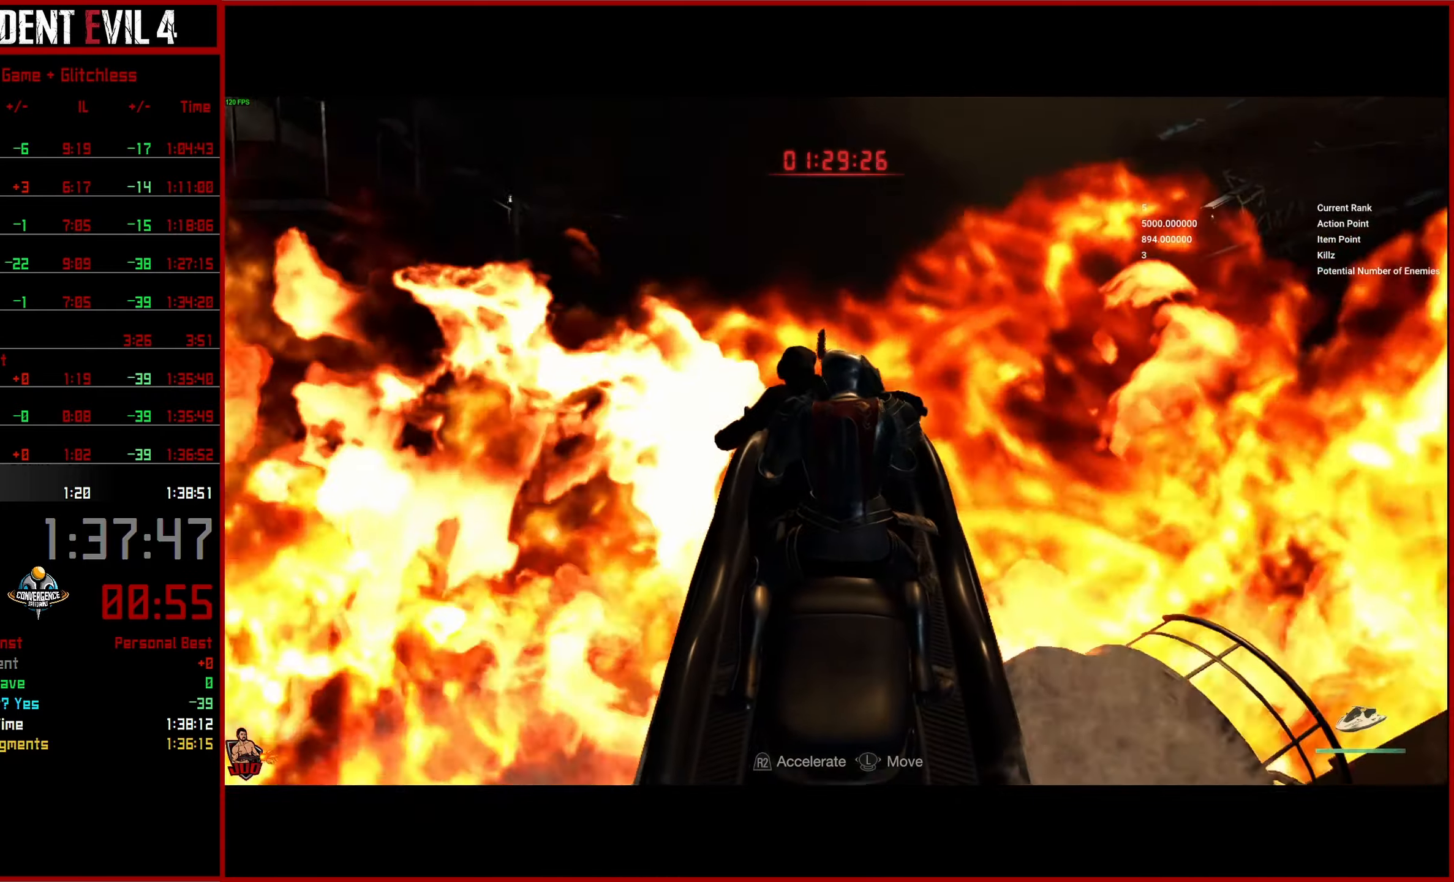
{"buttons": ["R2"], "left_stick": "center", "right_stick": "center", "events": []}
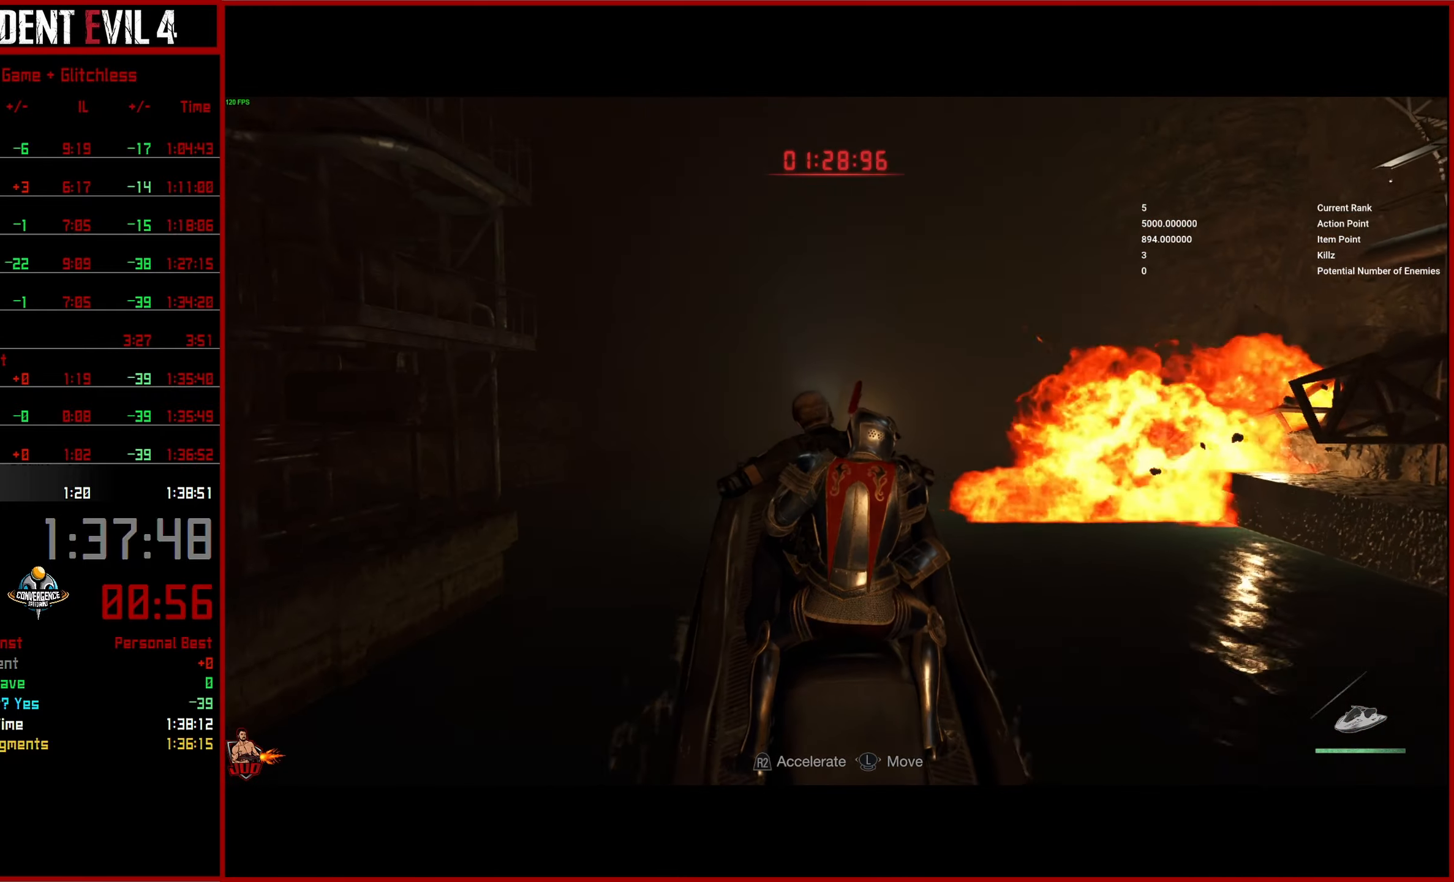
{"buttons": ["R2"], "left_stick": "center", "right_stick": "center", "events": []}